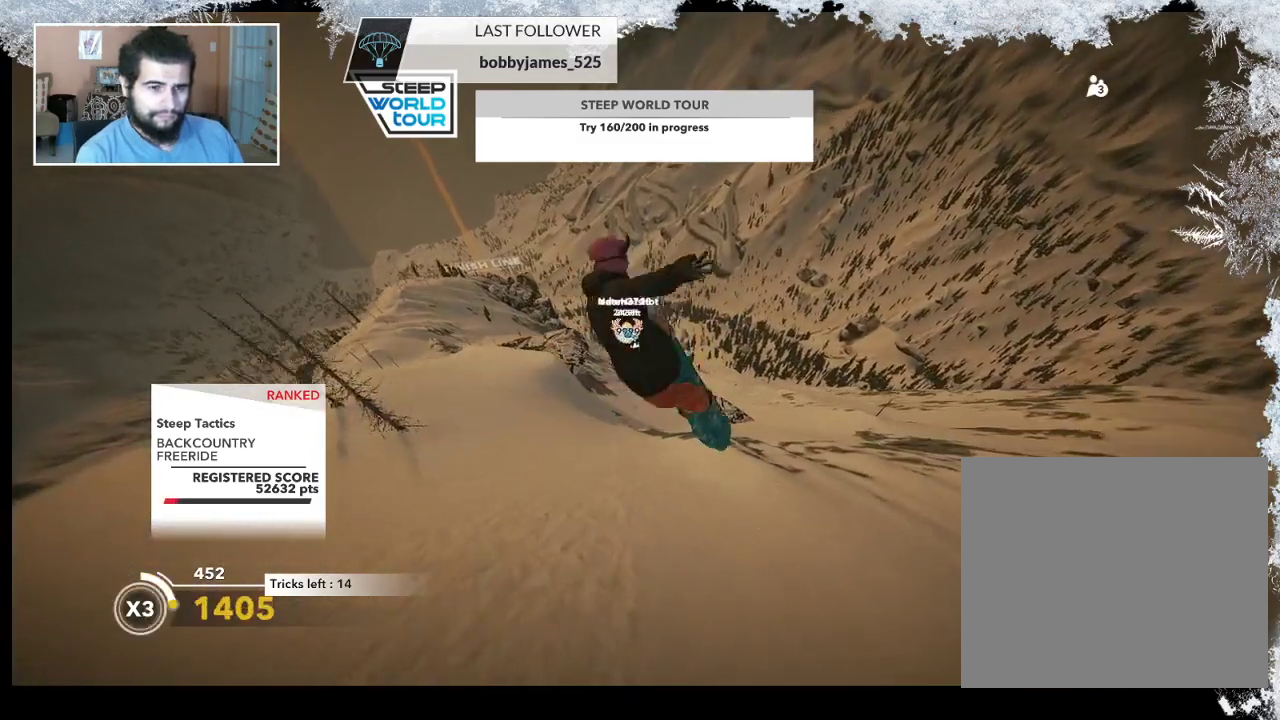
Gameplay with a controller (PlayStation layout); each line is a JSON object with the inputs held at the frame after it. "events" lists button and stick changes between this image and that frame as [ms after this image, input, new state], when the widget could be followed in between.
{"buttons": [], "left_stick": "center", "right_stick": "center", "events": [[100, "L2", "up"], [167, "right_stick", "center"]]}
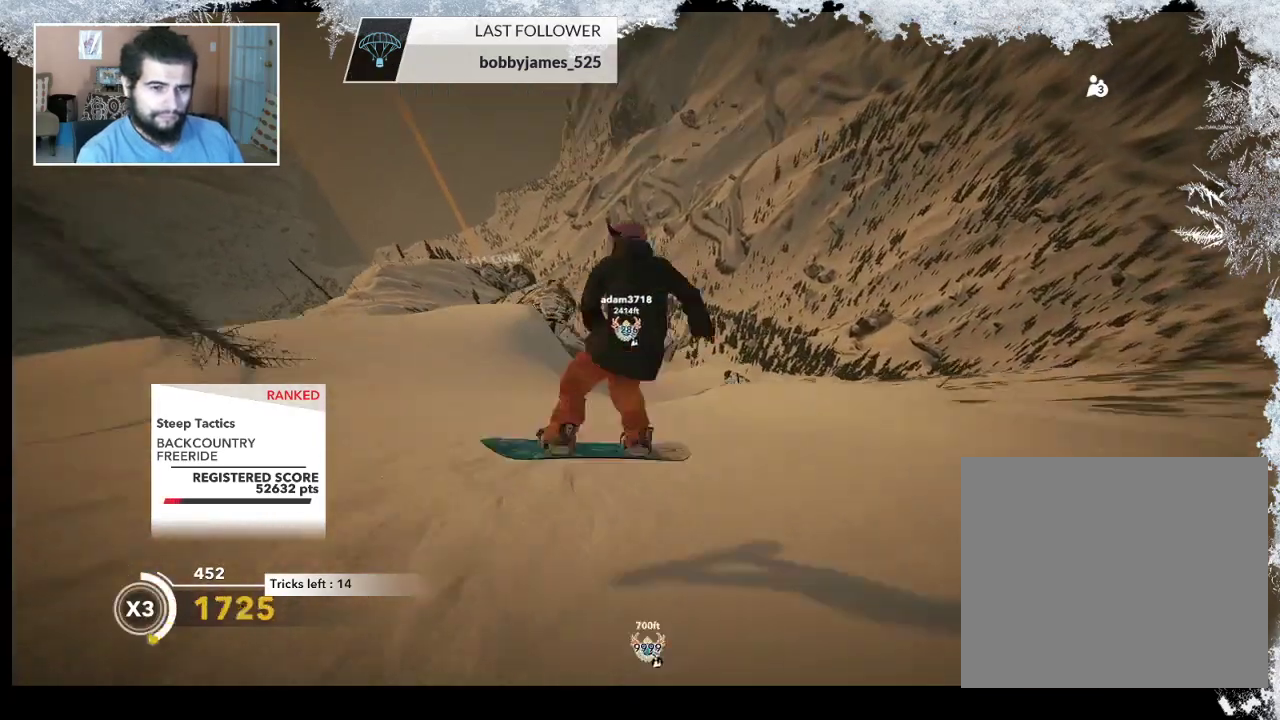
{"buttons": [], "left_stick": "left", "right_stick": "center", "events": [[33, "left_stick", "left"]]}
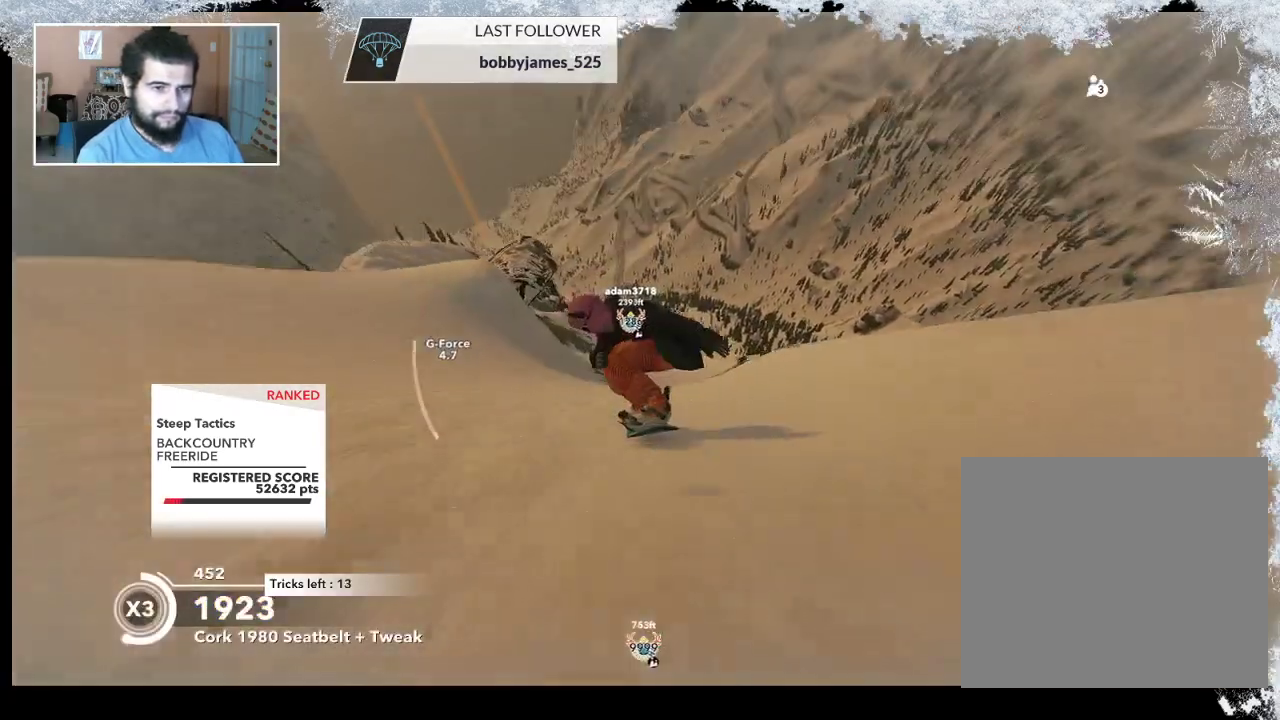
{"buttons": [], "left_stick": "left", "right_stick": "center", "events": []}
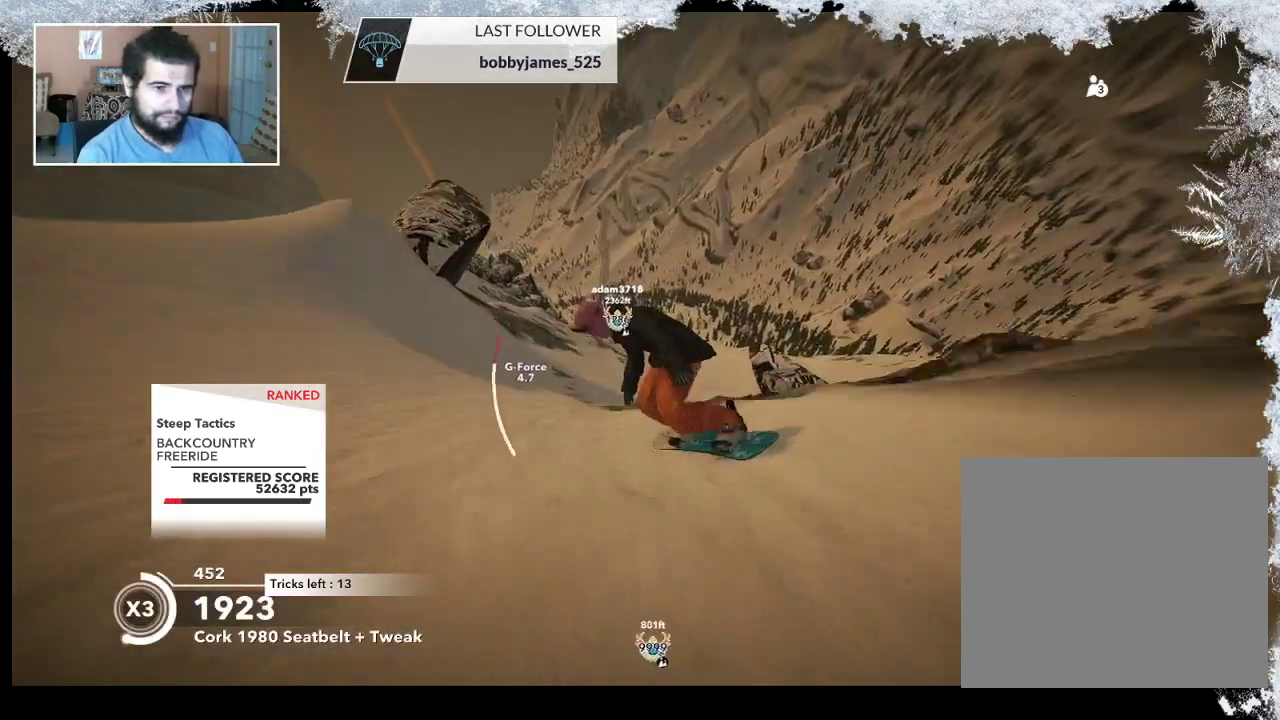
{"buttons": [], "left_stick": "left", "right_stick": "center", "events": []}
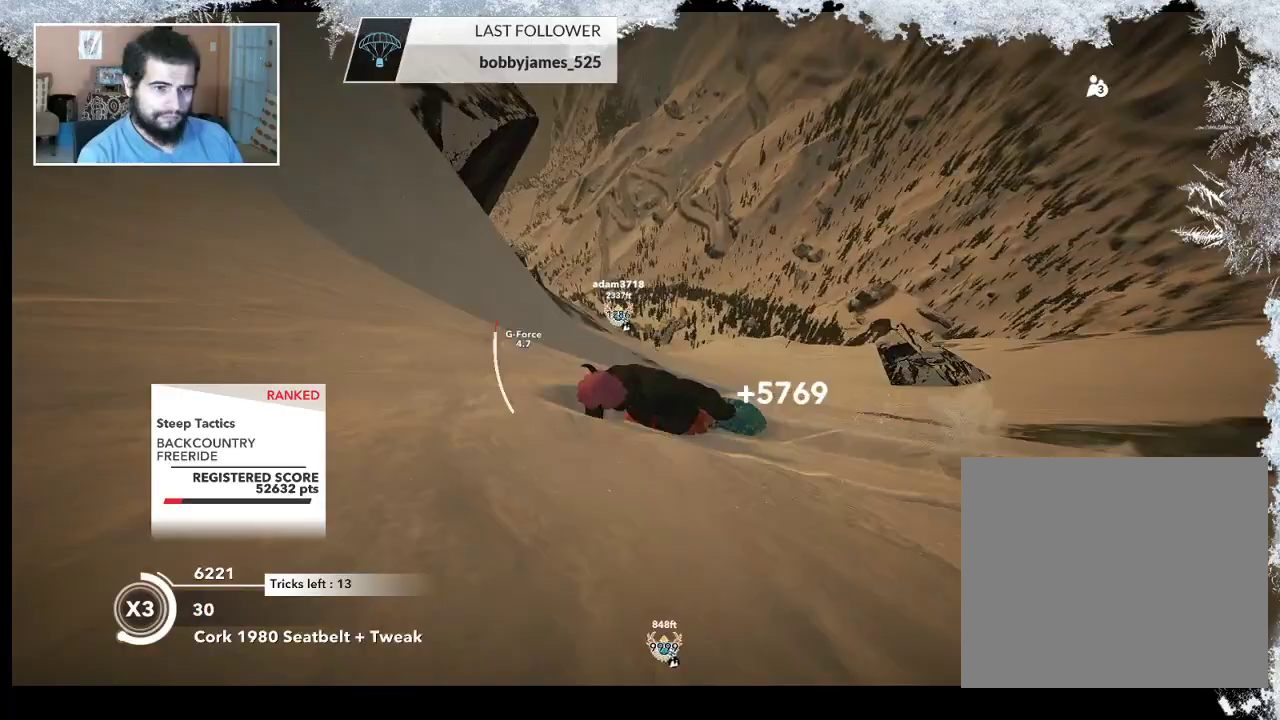
{"buttons": ["R2"], "left_stick": "up-right", "right_stick": "center", "events": [[167, "left_stick", "up-right"], [367, "R2", "down"]]}
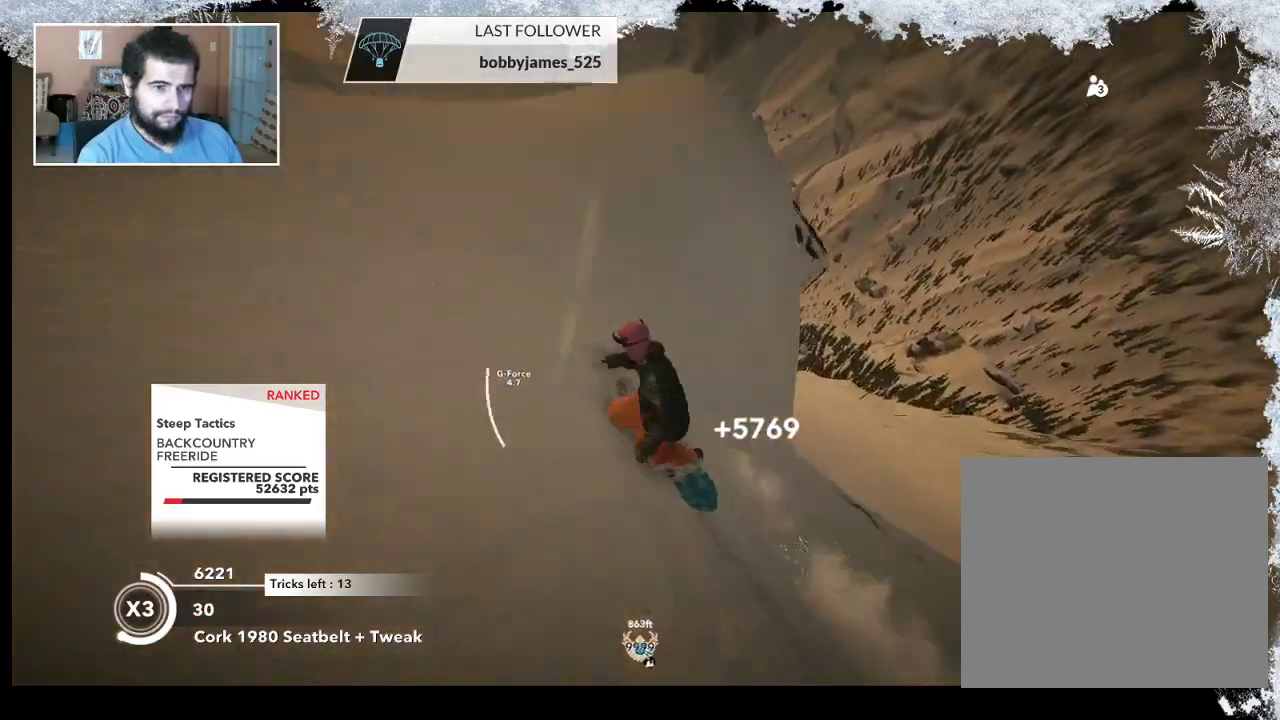
{"buttons": ["L2"], "left_stick": "down-right", "right_stick": "right", "events": [[267, "L2", "down"], [267, "R2", "up"], [267, "left_stick", "right"], [400, "left_stick", "down-right"], [400, "right_stick", "right"]]}
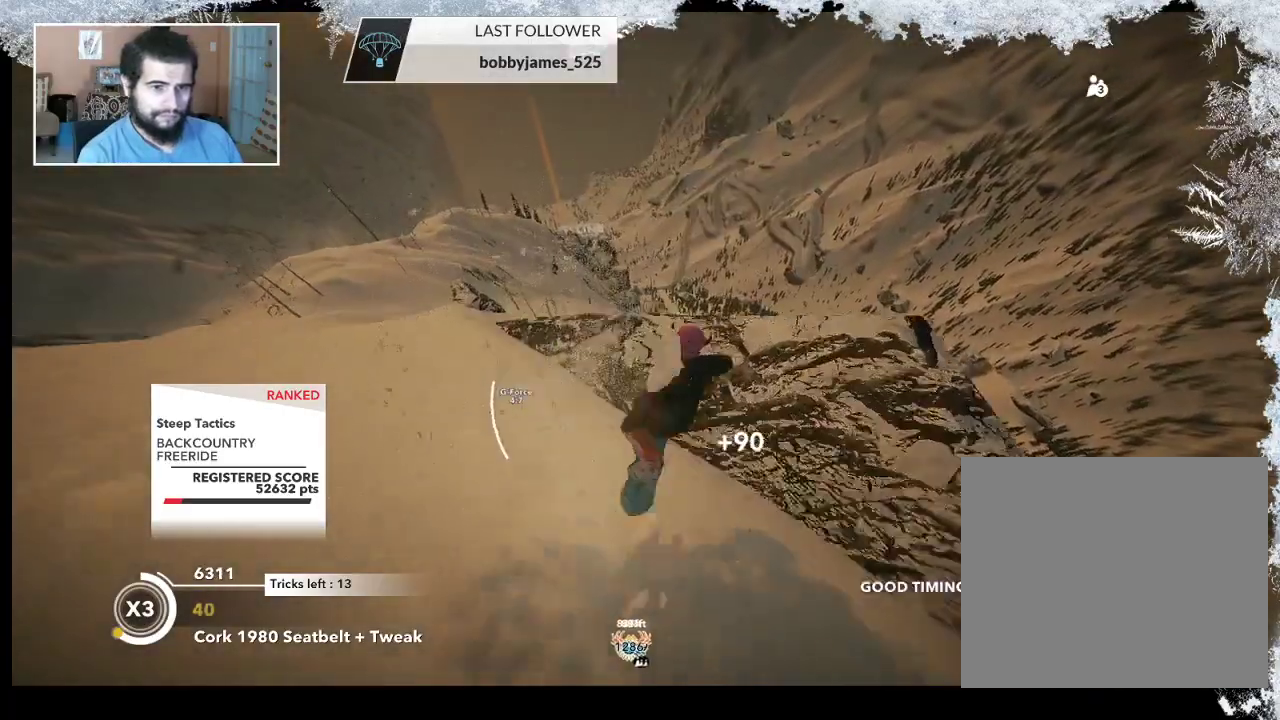
{"buttons": ["L2"], "left_stick": "down-right", "right_stick": "right", "events": []}
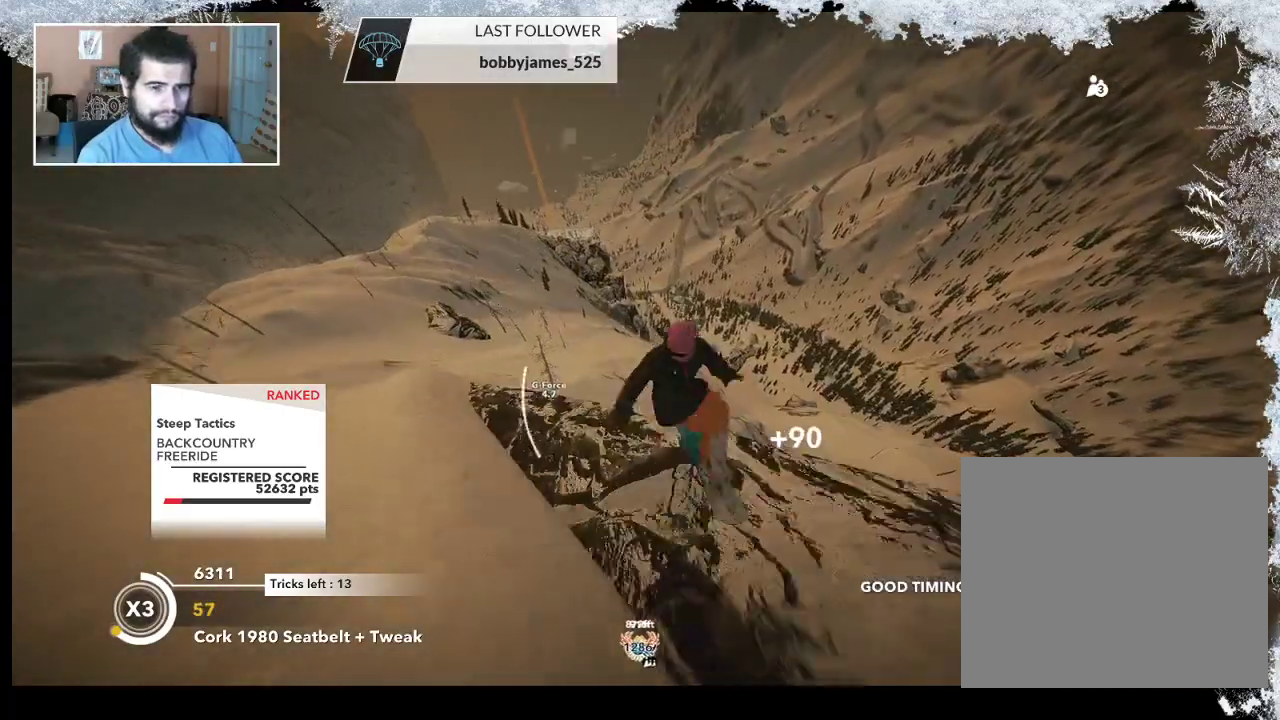
{"buttons": ["L2"], "left_stick": "center", "right_stick": "up", "events": [[167, "left_stick", "center"], [500, "right_stick", "up"]]}
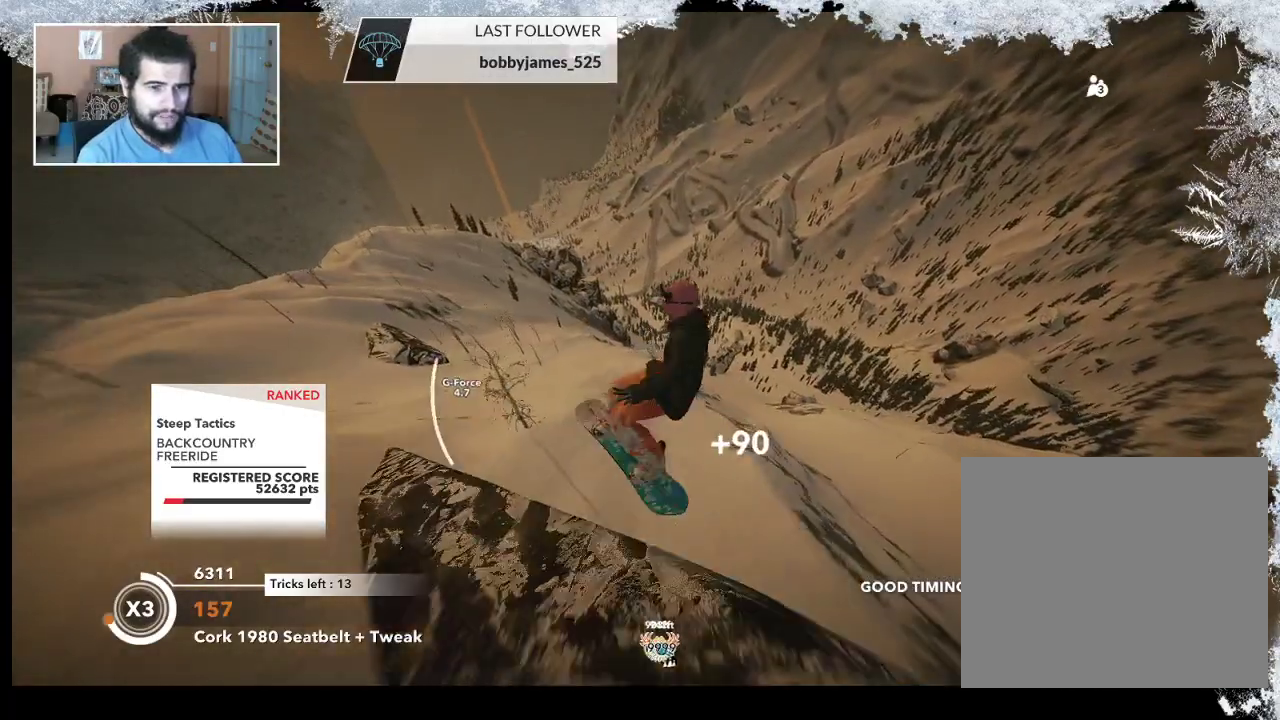
{"buttons": [], "left_stick": "center", "right_stick": "center", "events": [[367, "L2", "up"], [467, "right_stick", "center"]]}
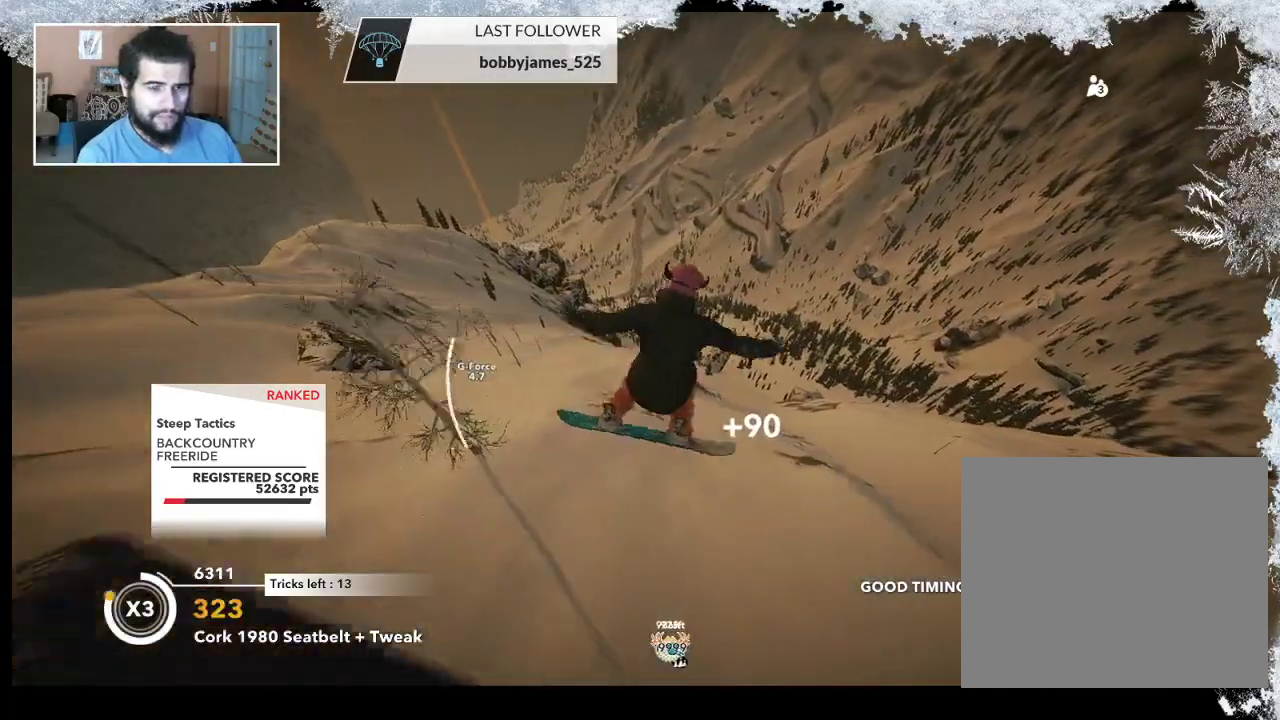
{"buttons": [], "left_stick": "right", "right_stick": "center", "events": [[300, "right_stick", "down-right"], [467, "left_stick", "right"], [467, "right_stick", "center"]]}
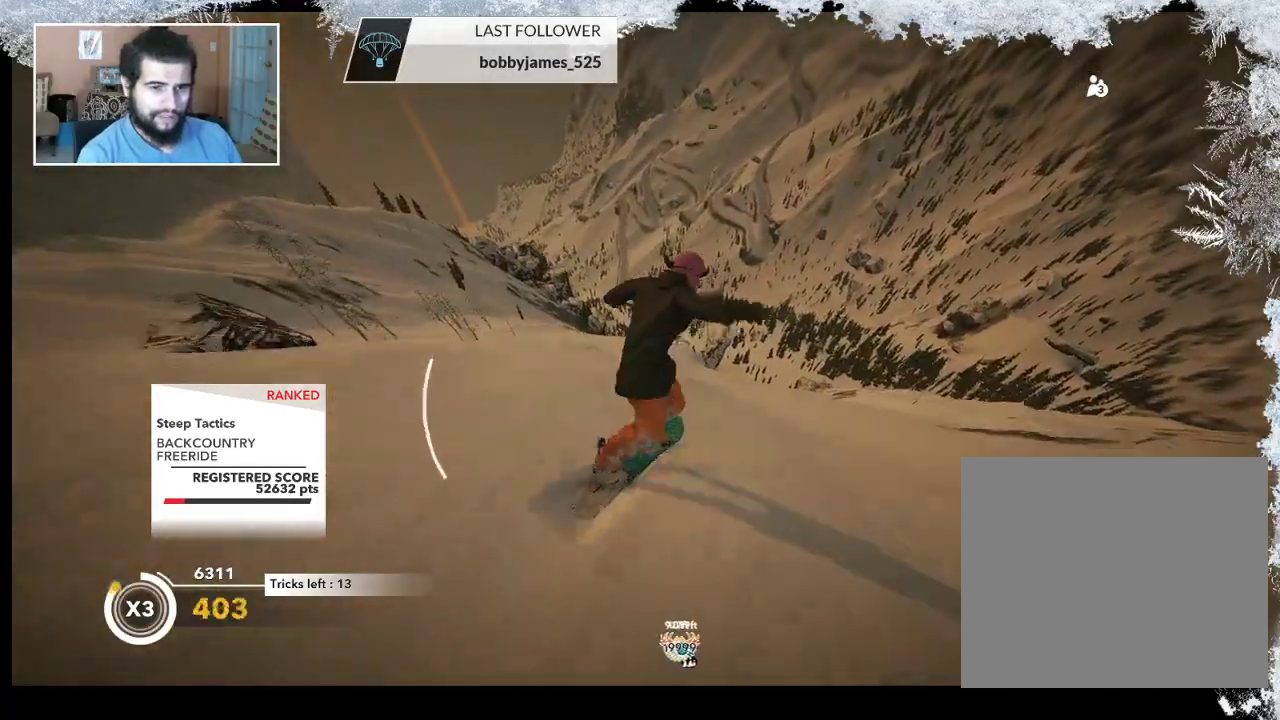
{"buttons": [], "left_stick": "left", "right_stick": "center", "events": [[167, "left_stick", "center"], [367, "left_stick", "left"]]}
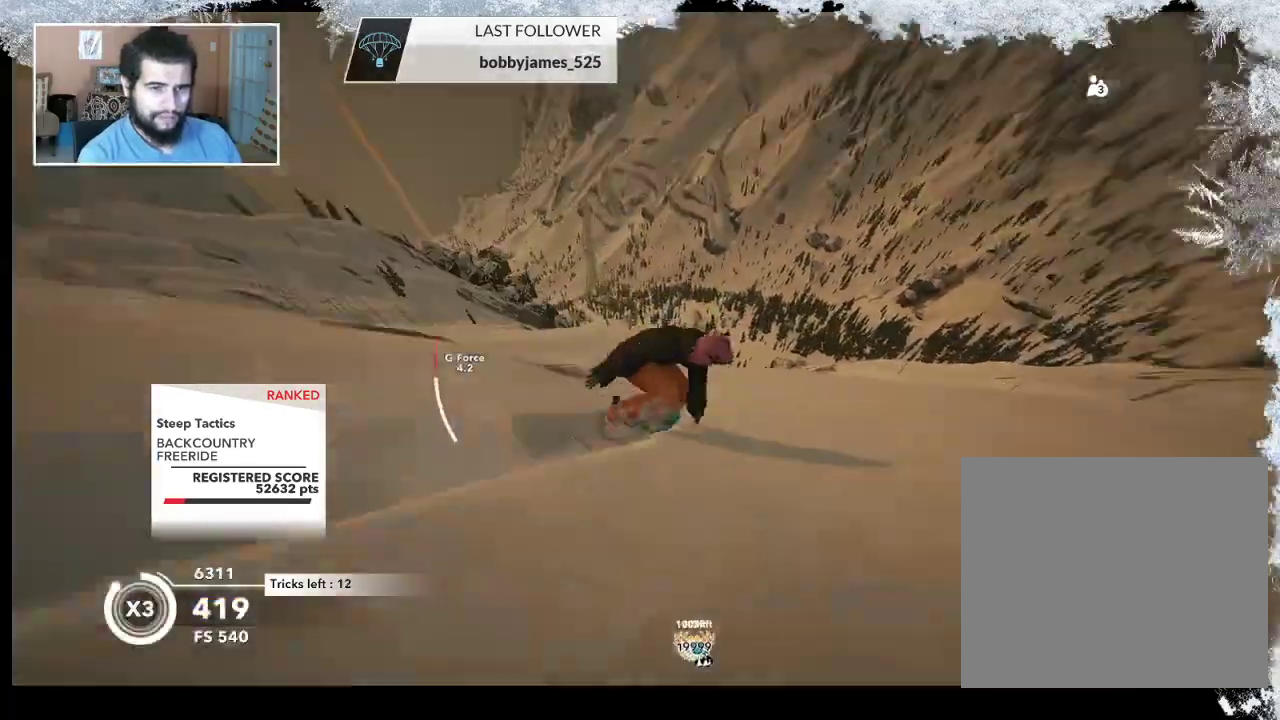
{"buttons": [], "left_stick": "left", "right_stick": "center", "events": []}
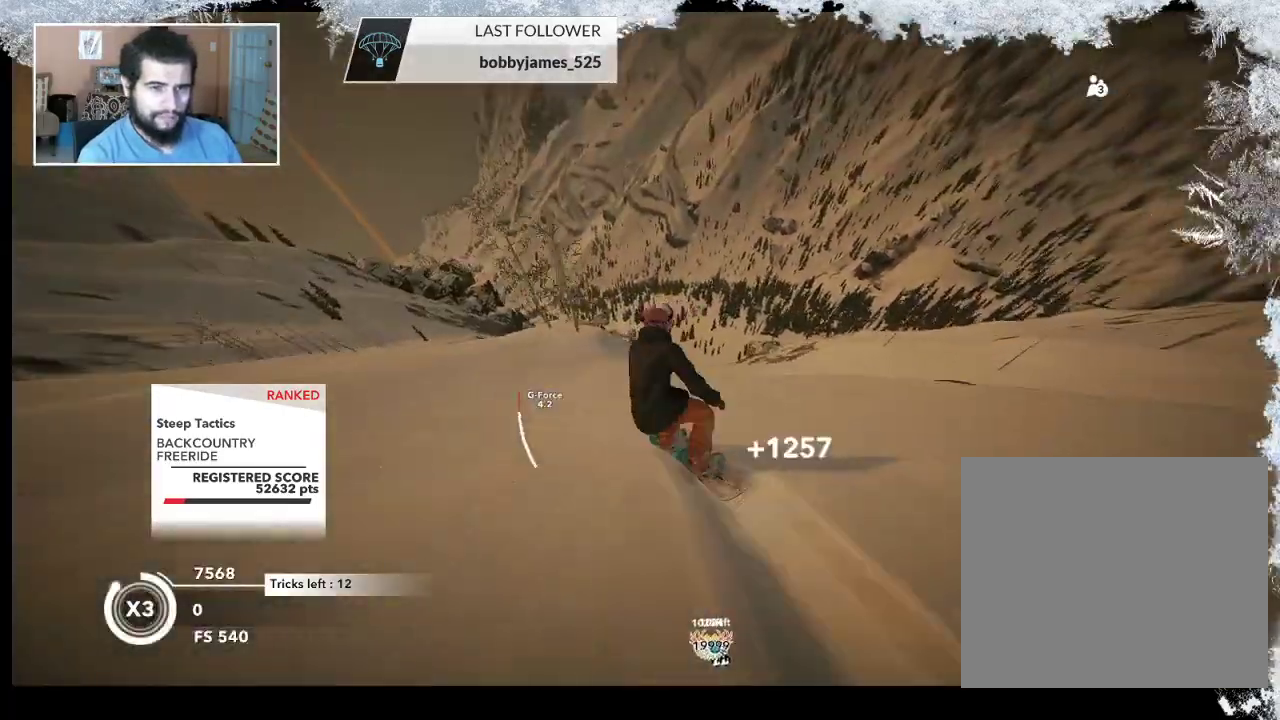
{"buttons": ["R2"], "left_stick": "right", "right_stick": "center", "events": [[100, "left_stick", "center"], [233, "left_stick", "right"], [267, "R2", "down"]]}
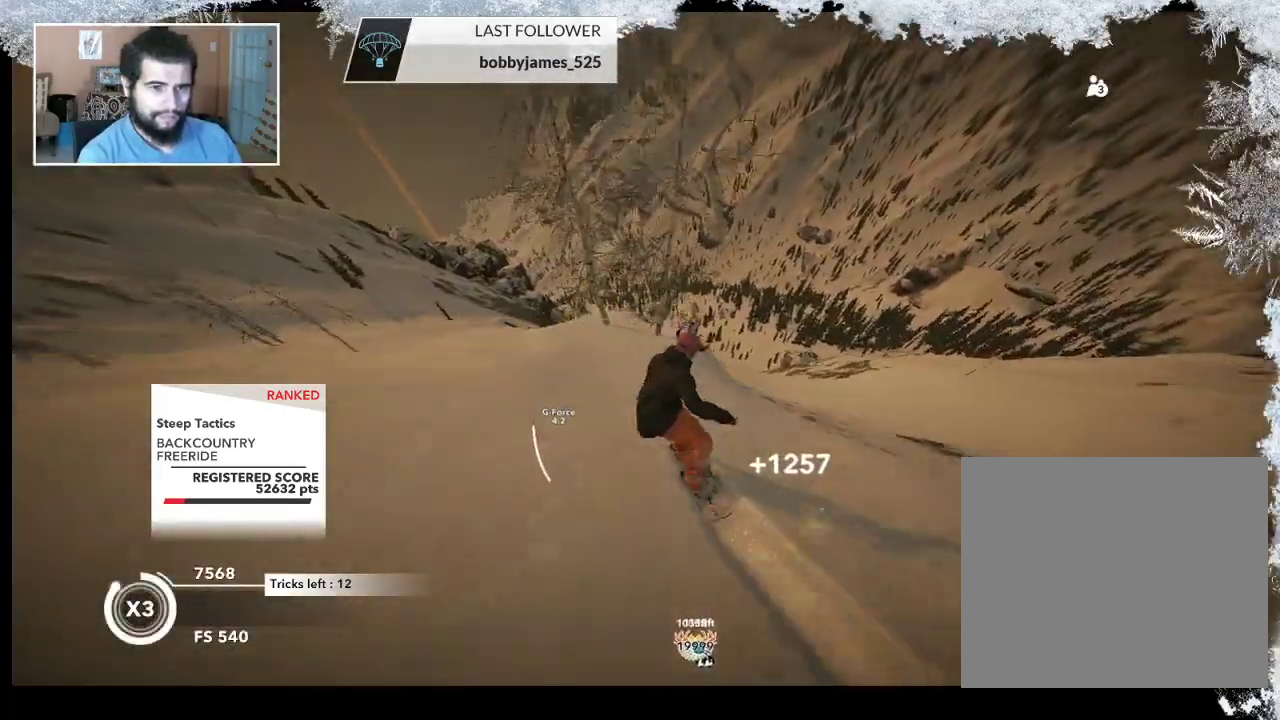
{"buttons": [], "left_stick": "down", "right_stick": "center", "events": [[333, "R2", "up"], [333, "left_stick", "down-right"], [467, "left_stick", "down"]]}
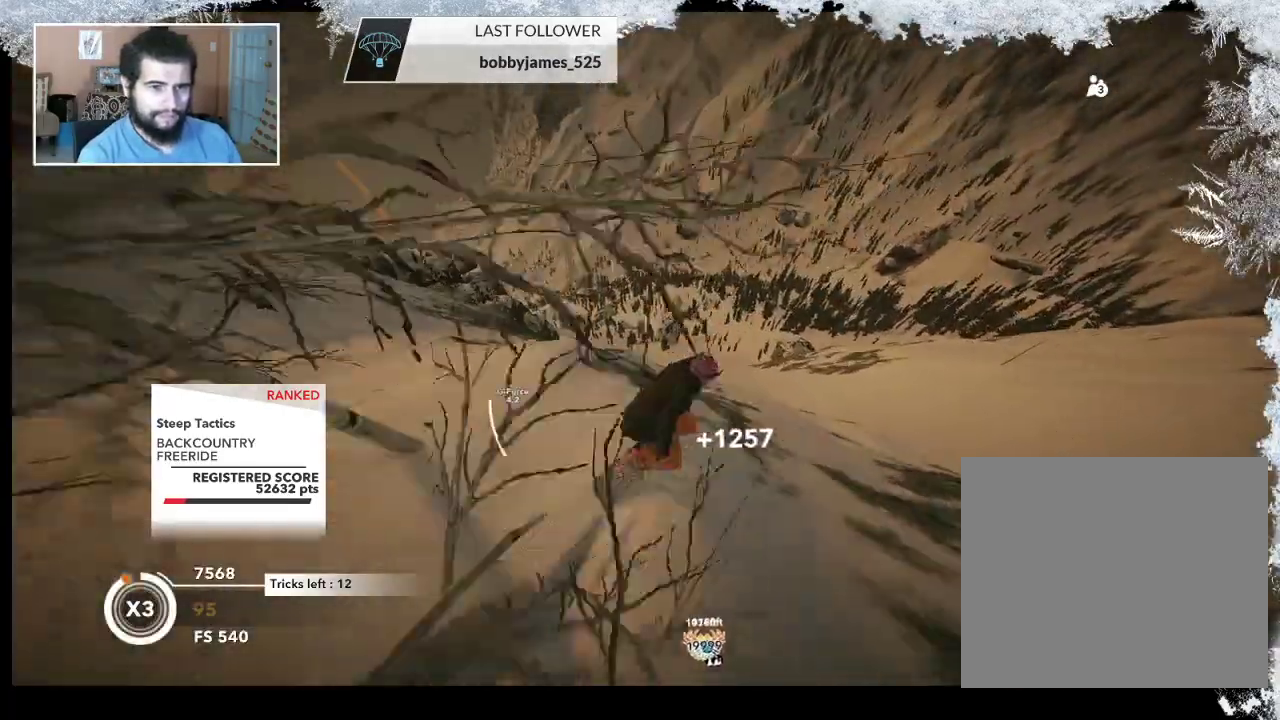
{"buttons": ["R2"], "left_stick": "center", "right_stick": "up-right", "events": [[33, "R2", "down"], [33, "right_stick", "right"], [67, "left_stick", "down-left"], [267, "left_stick", "center"], [300, "right_stick", "up-right"]]}
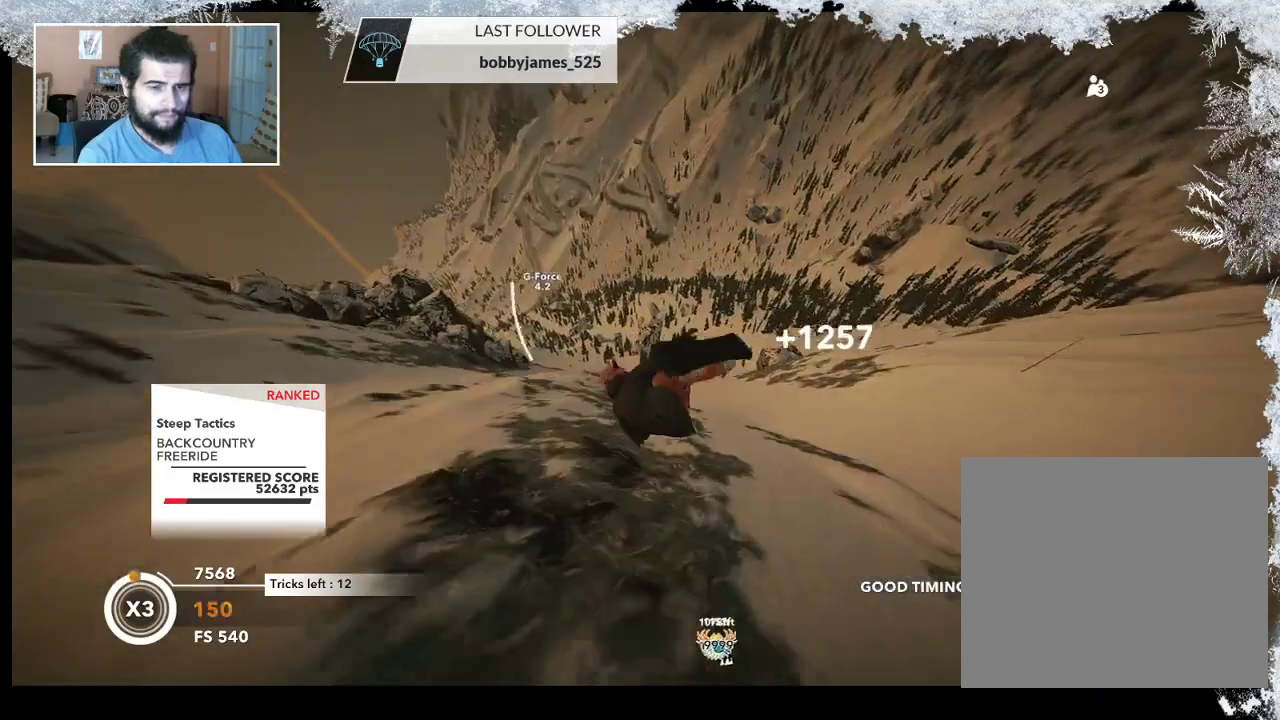
{"buttons": ["R2"], "left_stick": "center", "right_stick": "up-right", "events": []}
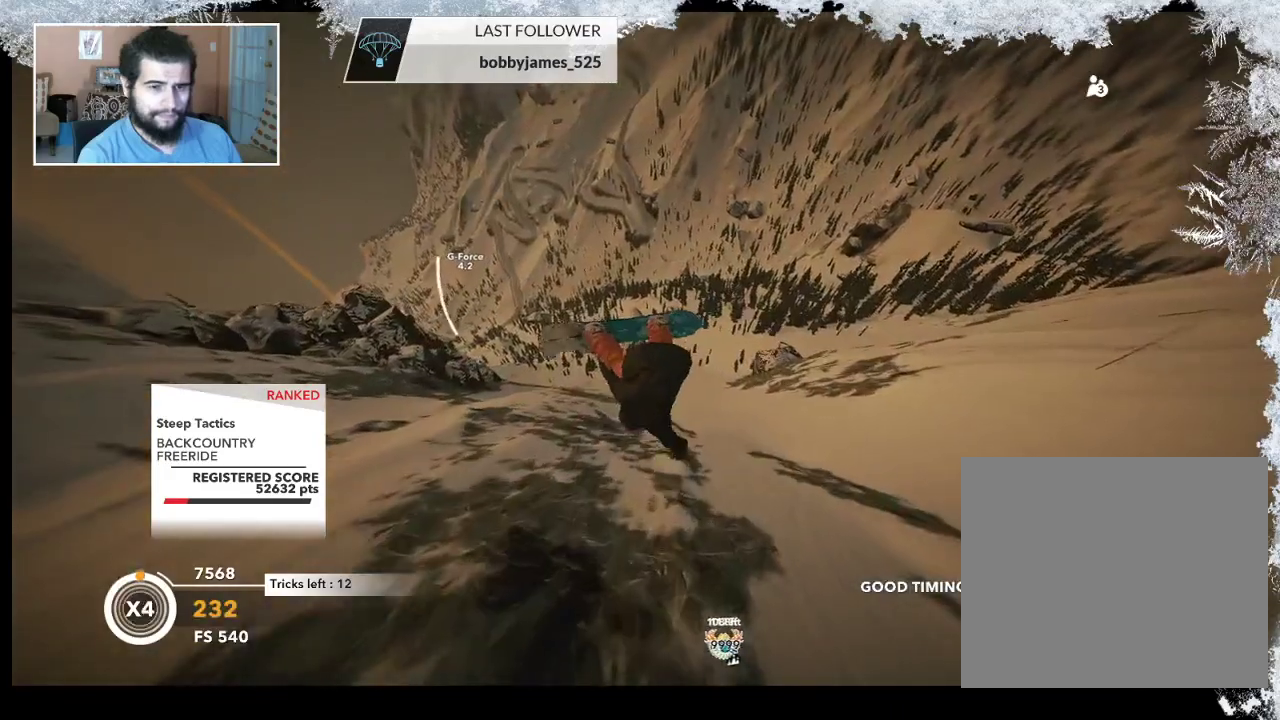
{"buttons": ["R2"], "left_stick": "center", "right_stick": "down-right", "events": [[500, "right_stick", "down-right"]]}
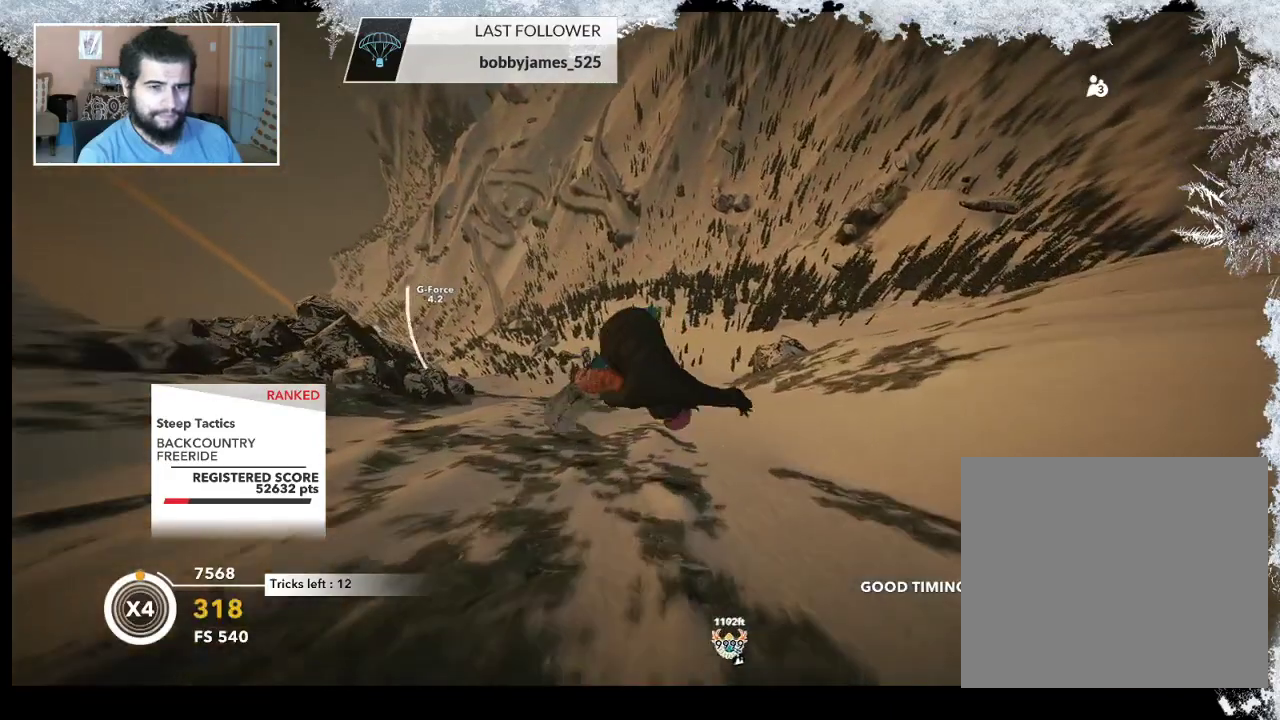
{"buttons": ["R2"], "left_stick": "center", "right_stick": "down-right", "events": []}
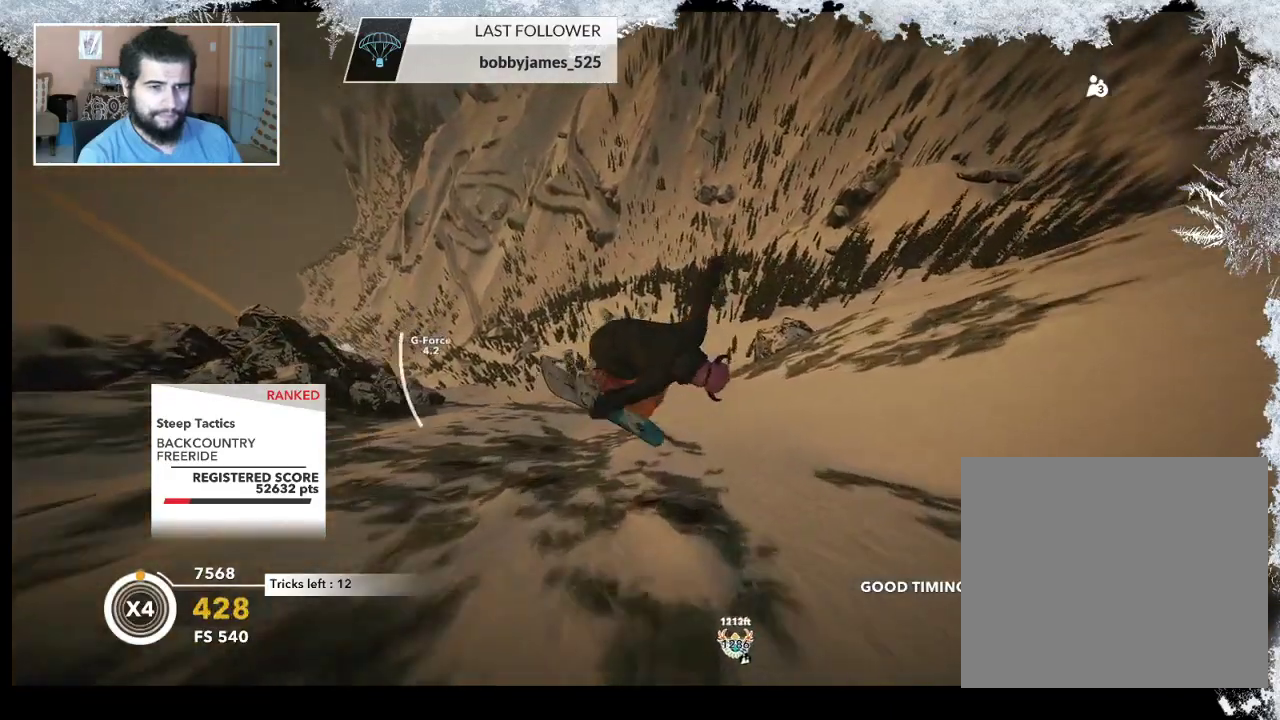
{"buttons": [], "left_stick": "center", "right_stick": "center", "events": [[433, "R2", "up"], [433, "right_stick", "center"]]}
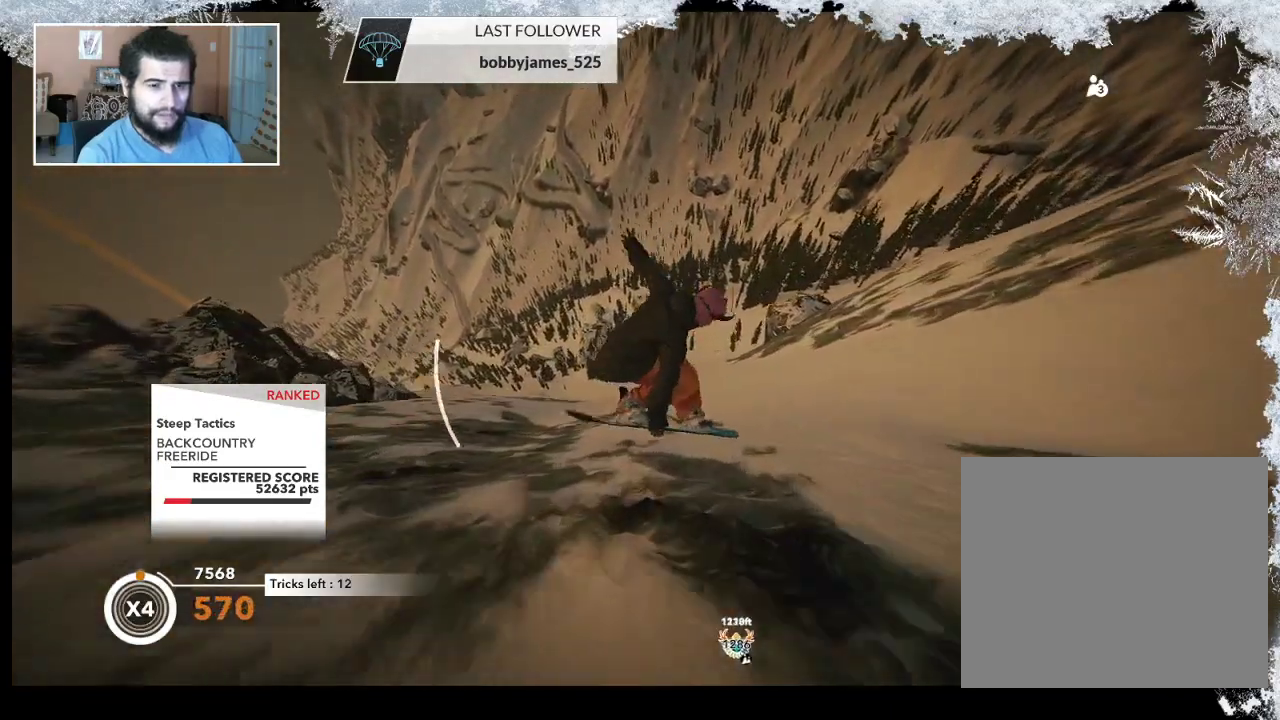
{"buttons": ["R2"], "left_stick": "center", "right_stick": "center", "events": [[400, "R2", "down"]]}
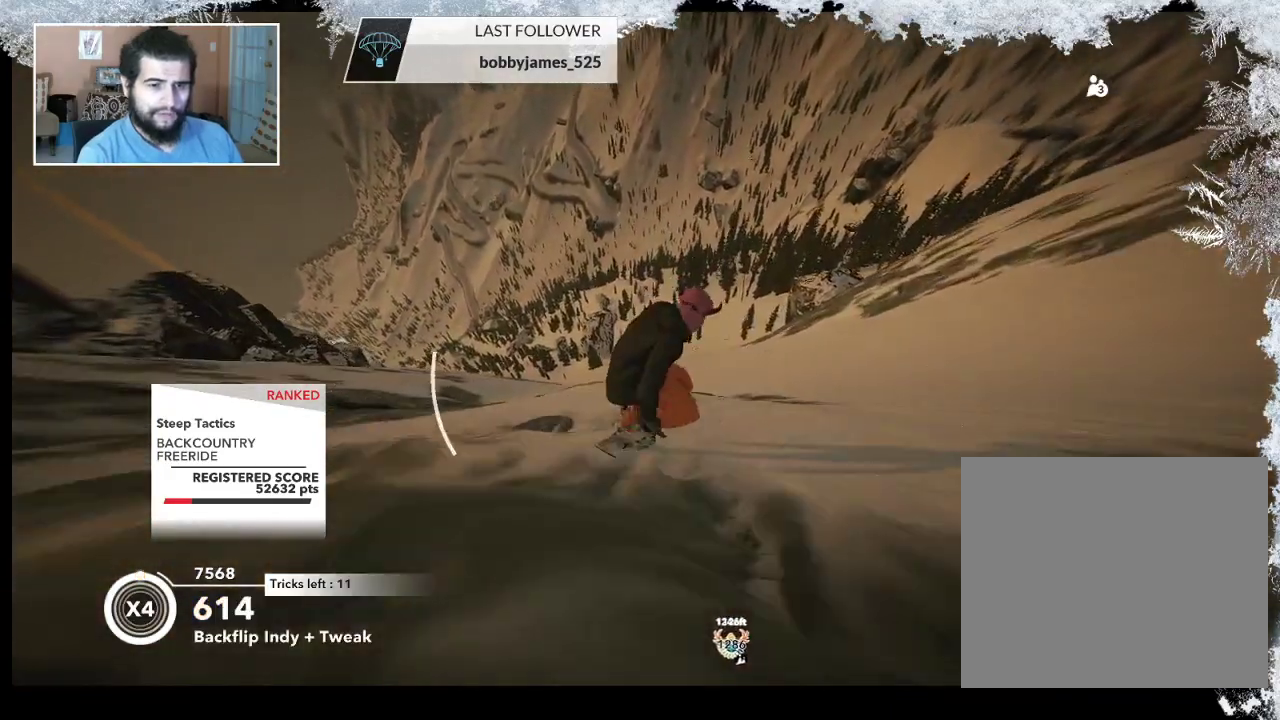
{"buttons": ["L2"], "left_stick": "down-left", "right_stick": "right", "events": [[233, "L2", "down"], [233, "left_stick", "down-left"], [267, "R2", "up"], [467, "right_stick", "right"]]}
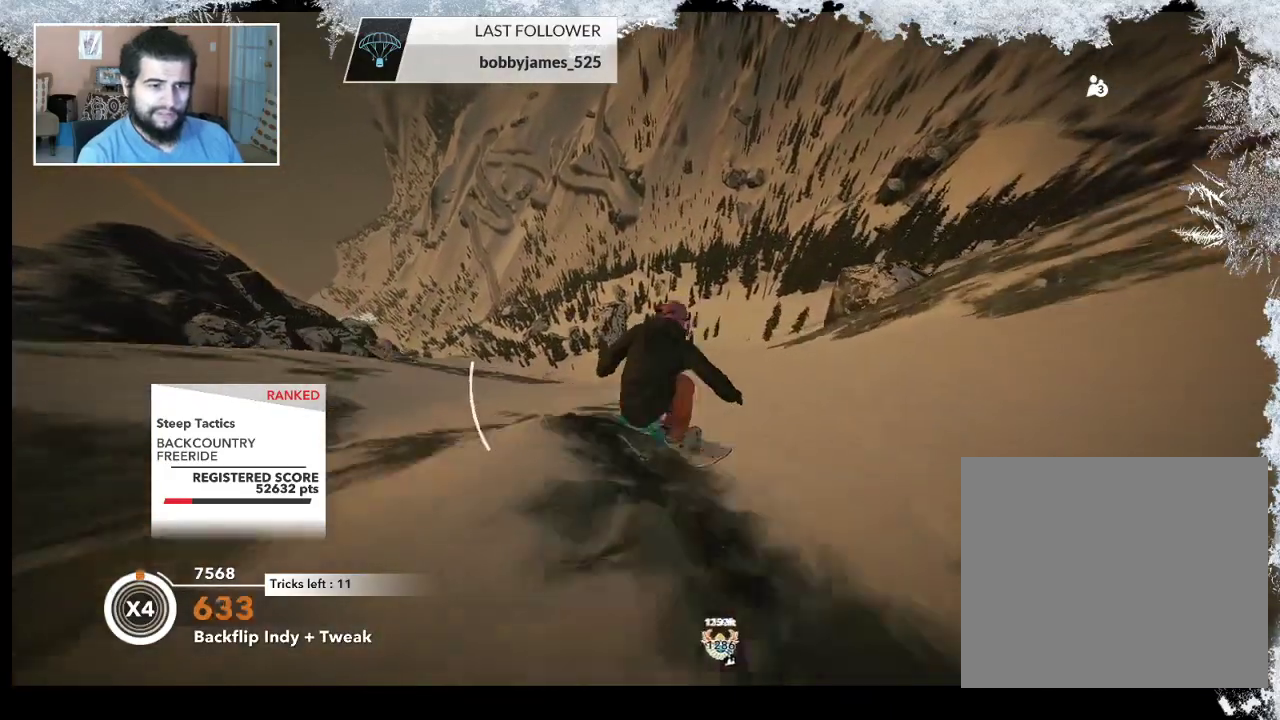
{"buttons": ["L2"], "left_stick": "down-left", "right_stick": "right", "events": []}
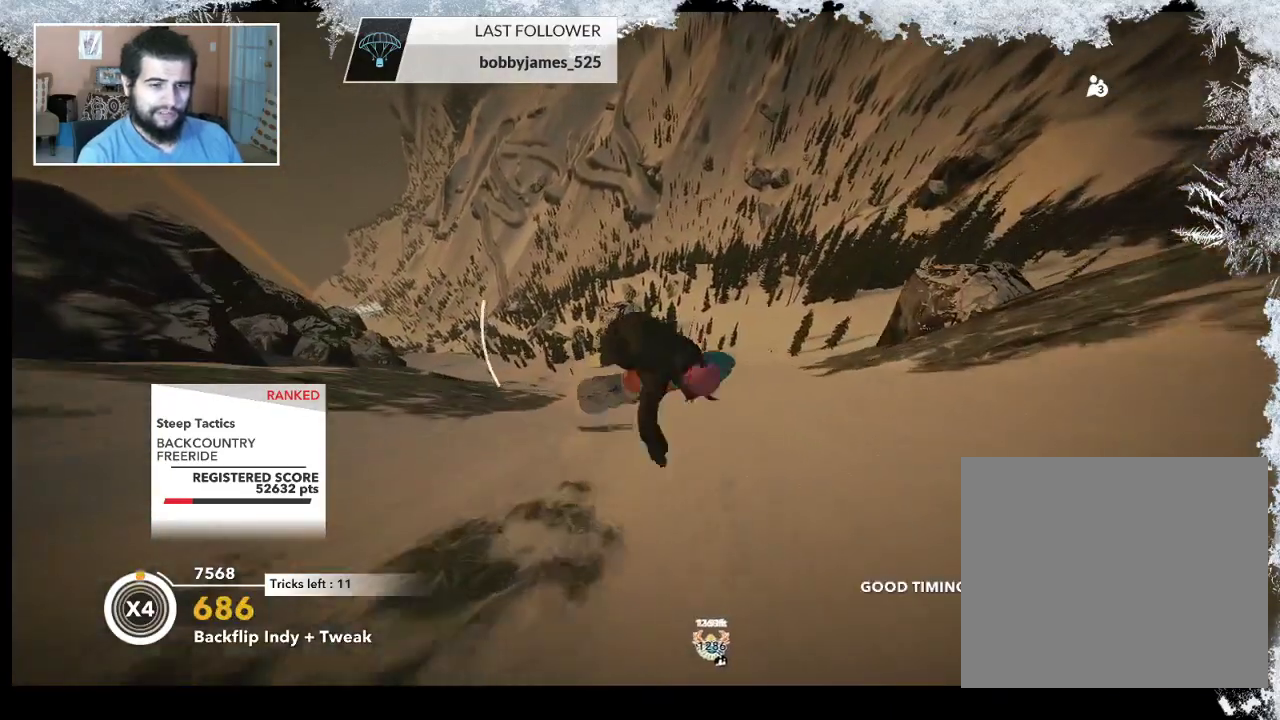
{"buttons": ["L2"], "left_stick": "center", "right_stick": "right", "events": [[67, "left_stick", "left"], [167, "left_stick", "center"]]}
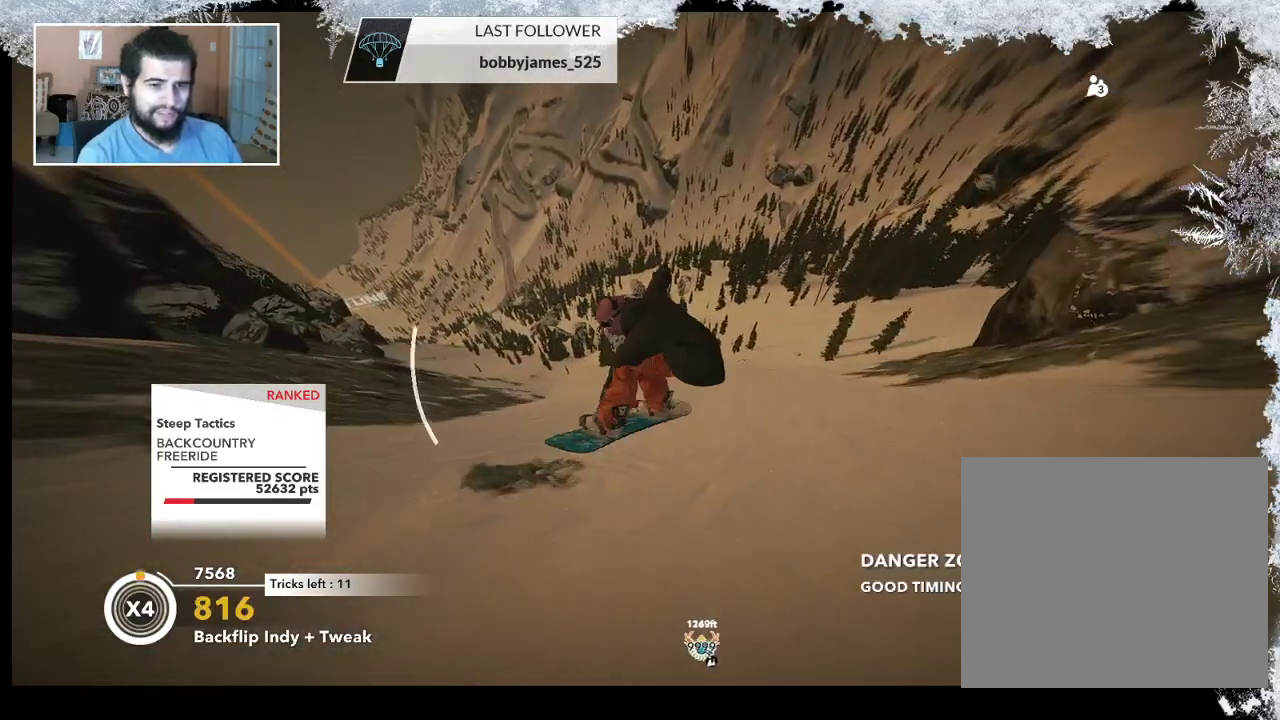
{"buttons": [], "left_stick": "center", "right_stick": "center", "events": [[33, "right_stick", "up-right"], [100, "L2", "up"], [133, "right_stick", "center"]]}
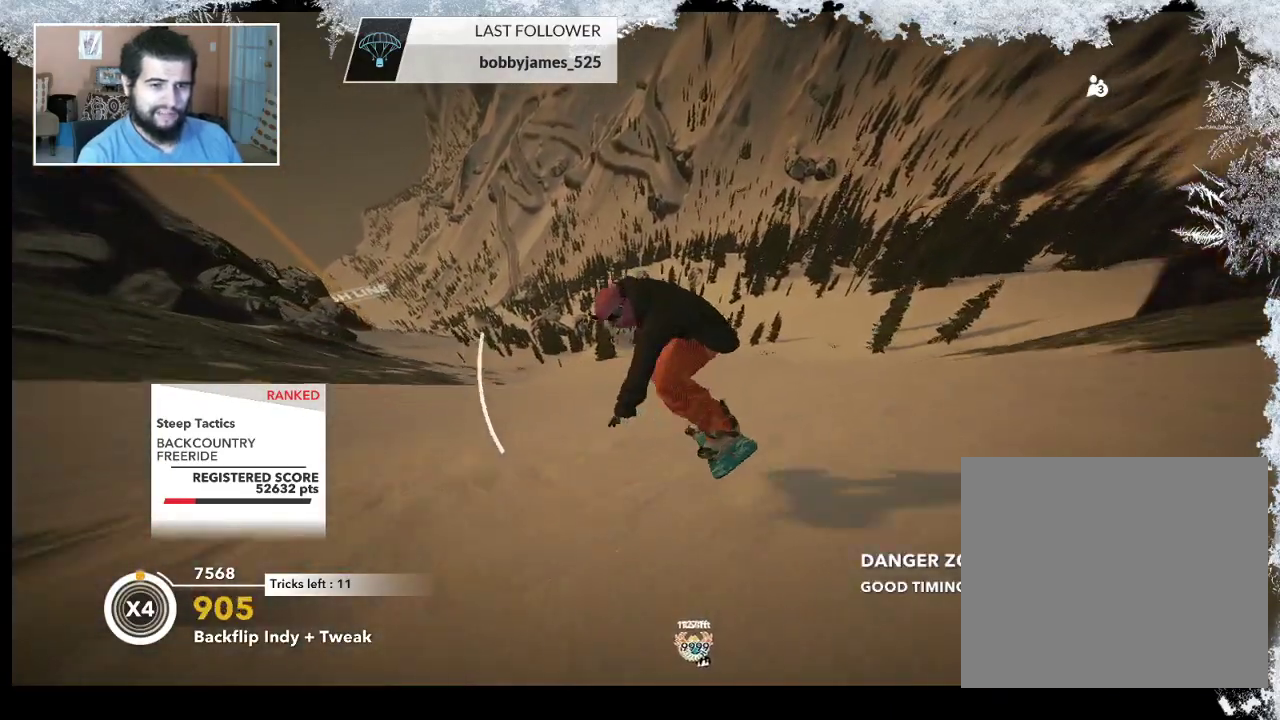
{"buttons": [], "left_stick": "up", "right_stick": "center", "events": [[100, "left_stick", "up"]]}
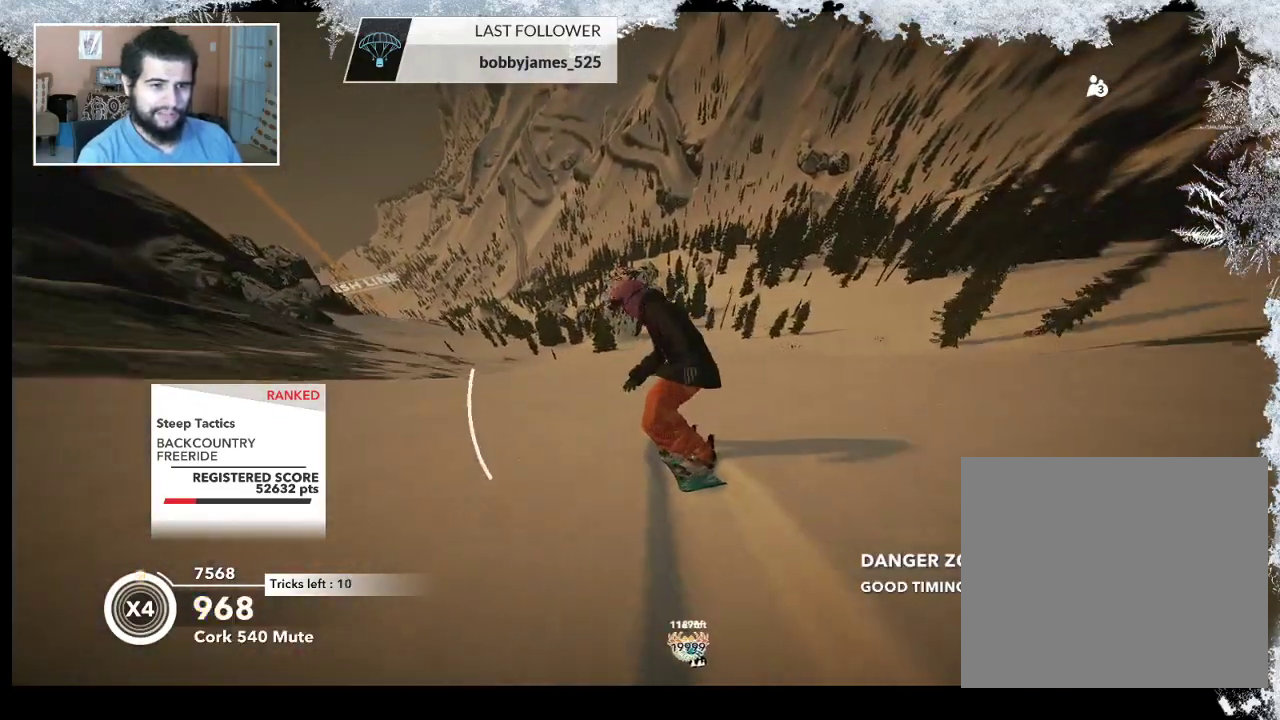
{"buttons": [], "left_stick": "up-left", "right_stick": "center", "events": [[333, "left_stick", "up-left"]]}
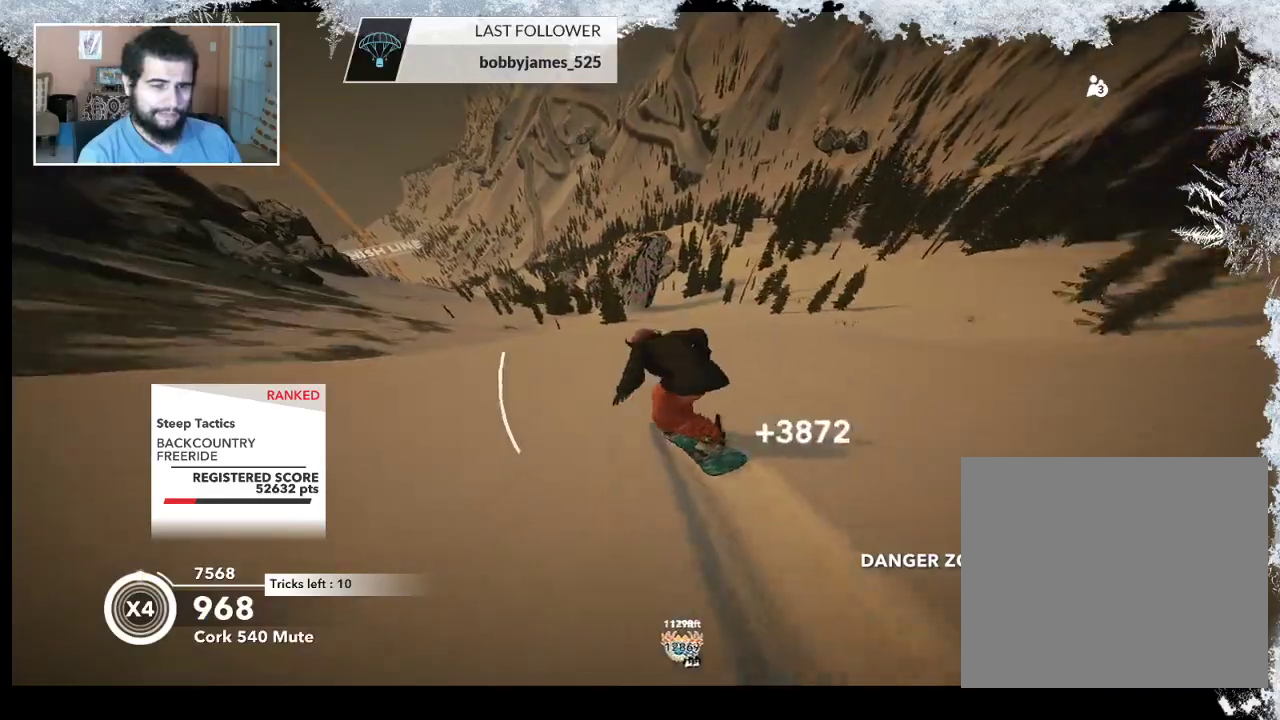
{"buttons": [], "left_stick": "up", "right_stick": "center", "events": [[300, "left_stick", "up"]]}
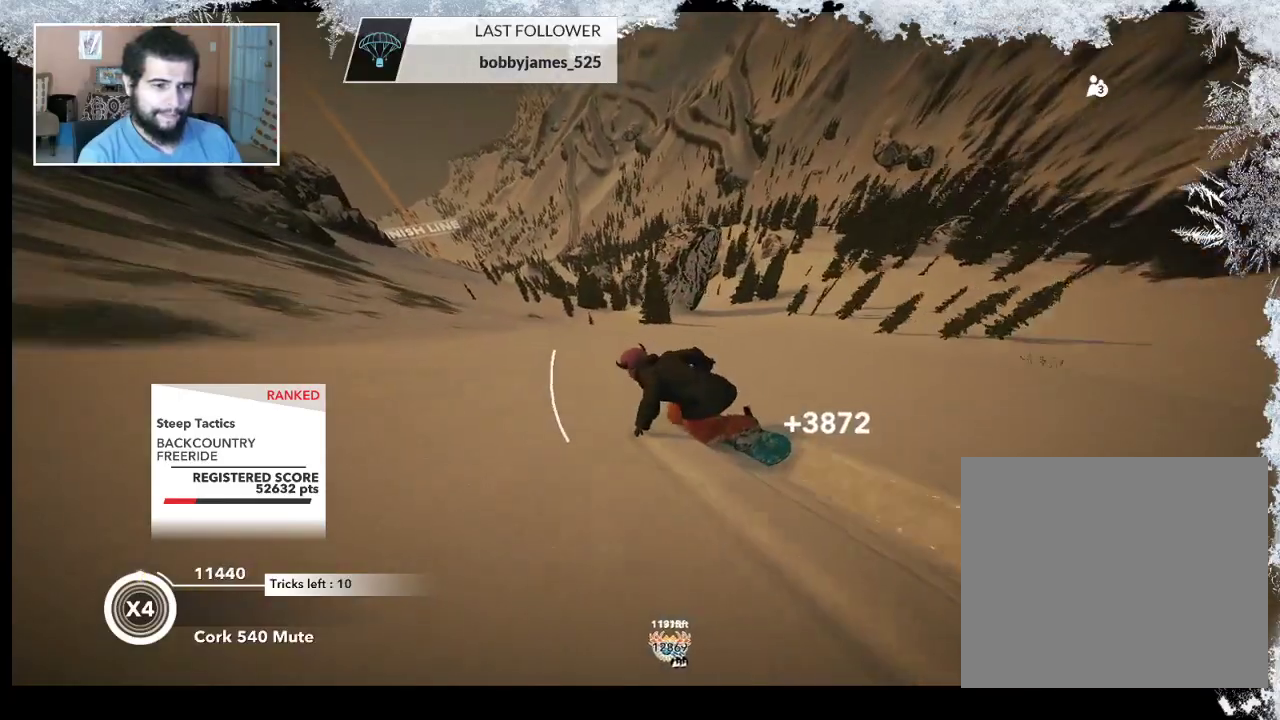
{"buttons": [], "left_stick": "up-right", "right_stick": "center", "events": [[400, "left_stick", "up-right"]]}
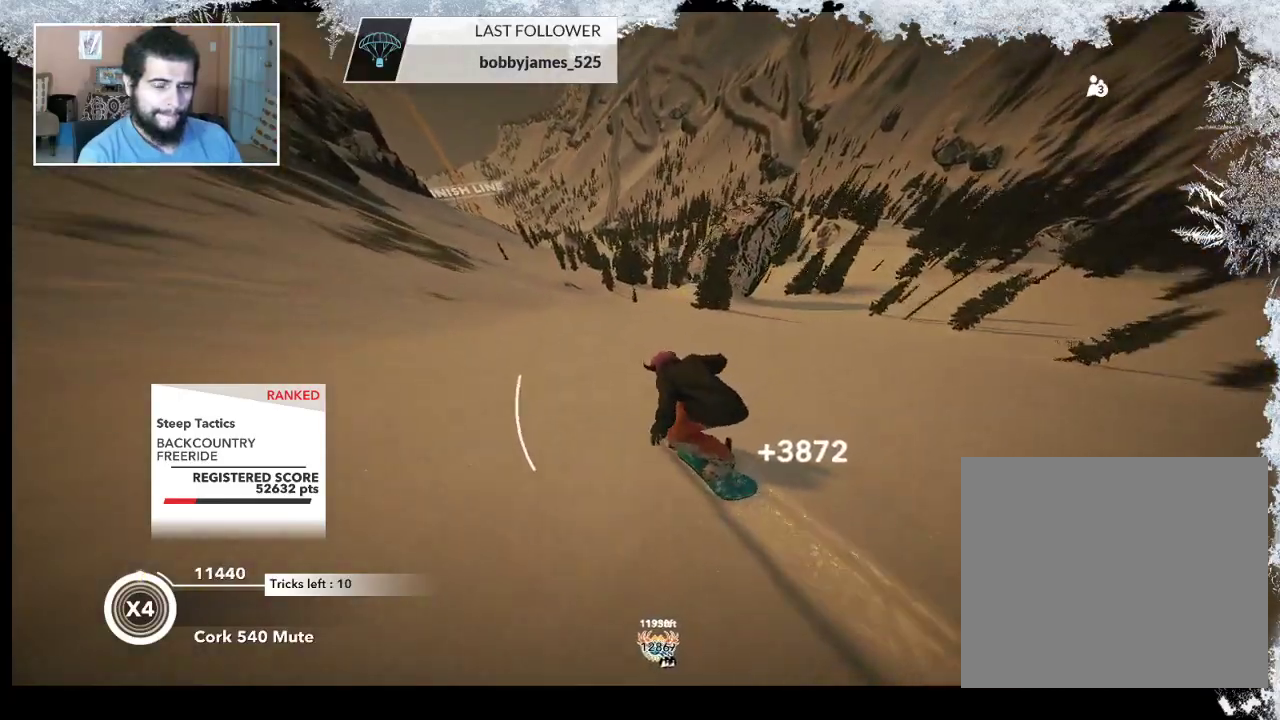
{"buttons": [], "left_stick": "up-right", "right_stick": "center", "events": []}